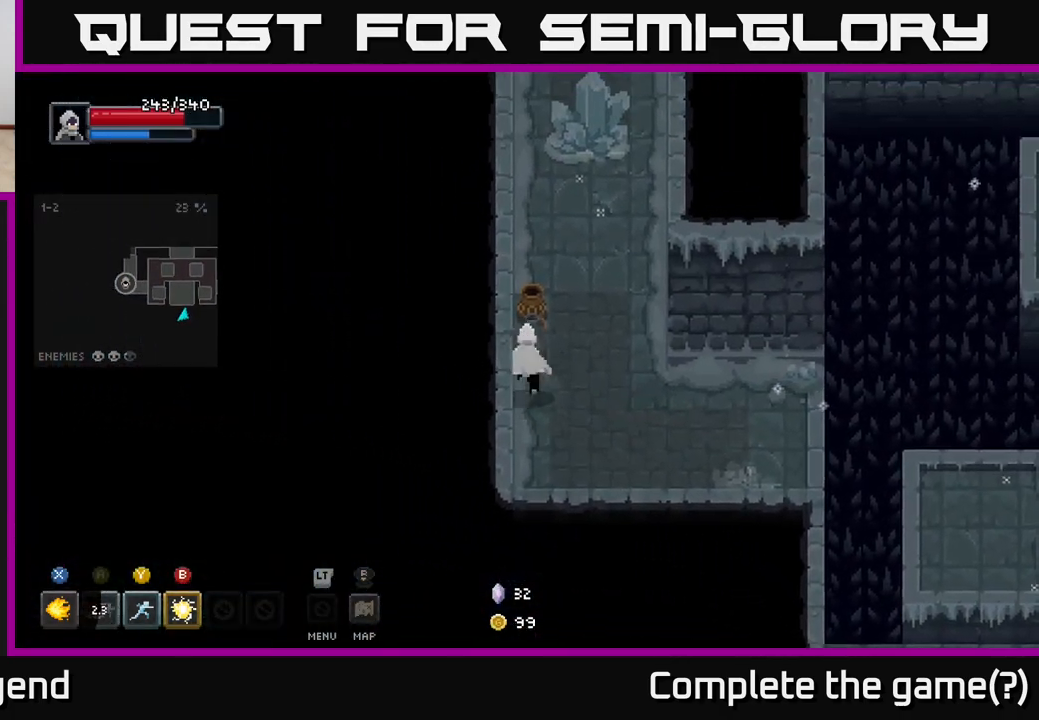
Gameplay with a controller (Xbox layout); each line is a JSON object with the inputs held at the frame after it. "events" lists button and stick changes between this image and that frame as [ms after this image, input, new state], when the widget could be followed in between.
{"buttons": [], "left_stick": "up-right", "right_stick": "center", "events": [[83, "left_stick", "up"], [283, "left_stick", "up-right"]]}
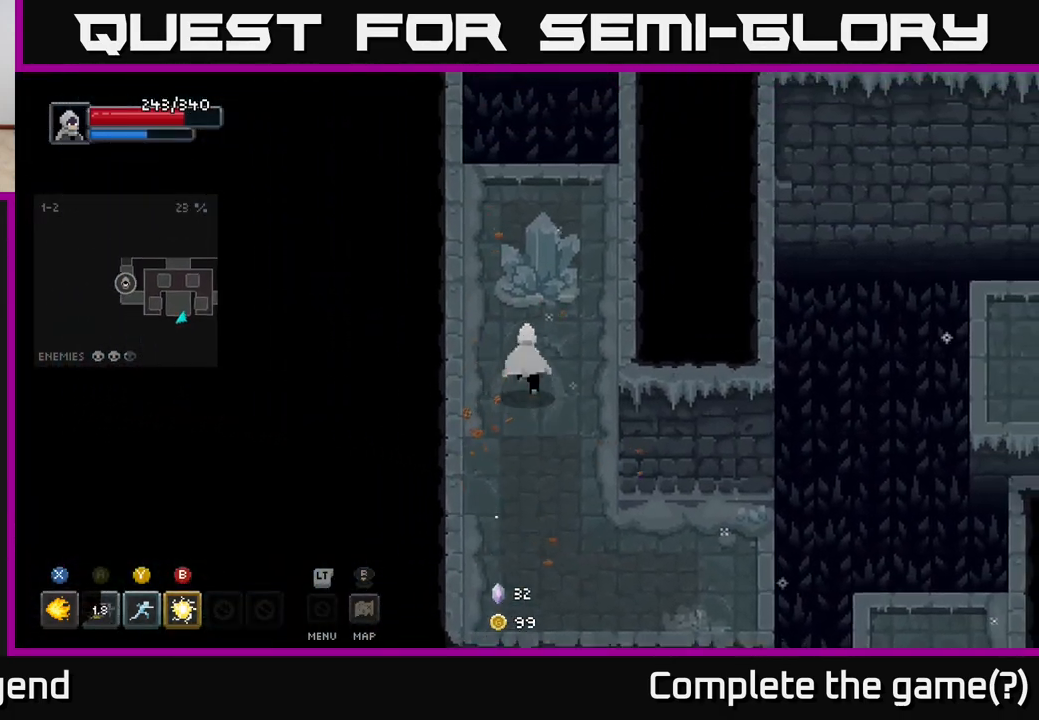
{"buttons": [], "left_stick": "up", "right_stick": "center", "events": [[17, "left_stick", "up"]]}
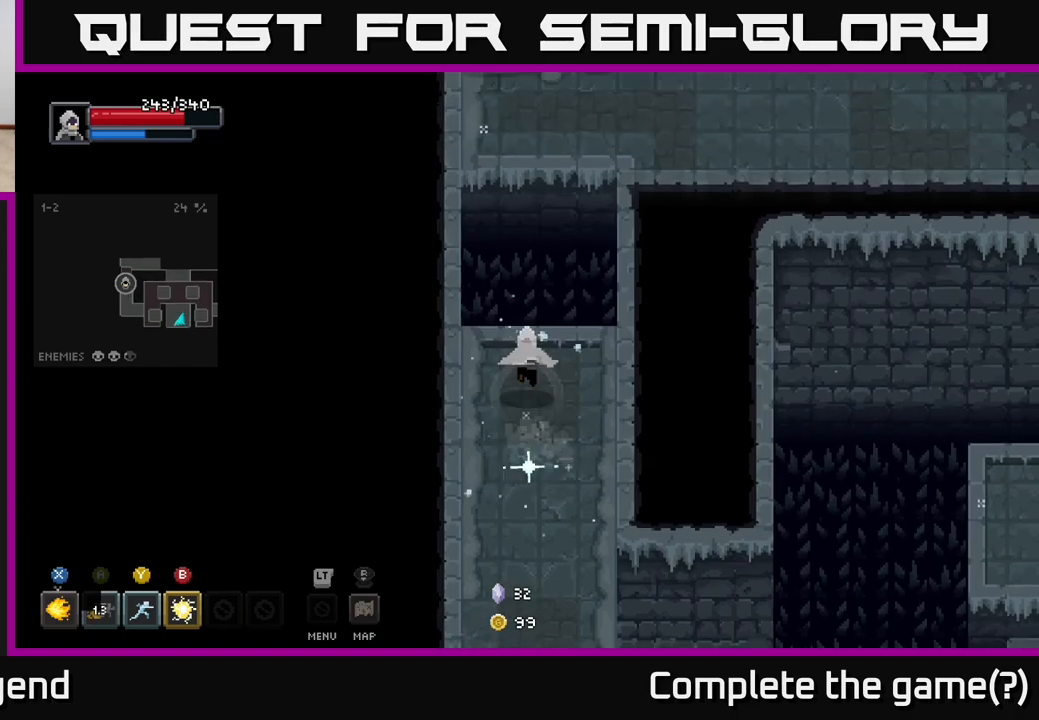
{"buttons": [], "left_stick": "right", "right_stick": "center", "events": [[200, "A", "down"], [367, "left_stick", "up-right"], [383, "A", "up"], [500, "left_stick", "right"]]}
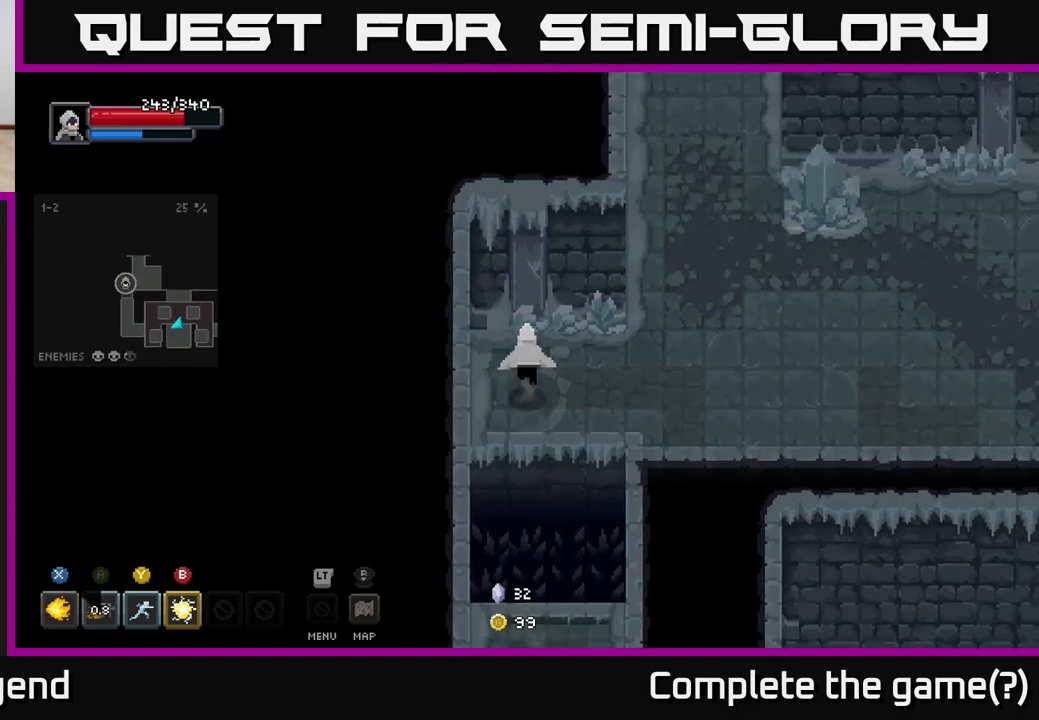
{"buttons": [], "left_stick": "up-right", "right_stick": "center", "events": [[400, "left_stick", "up-right"]]}
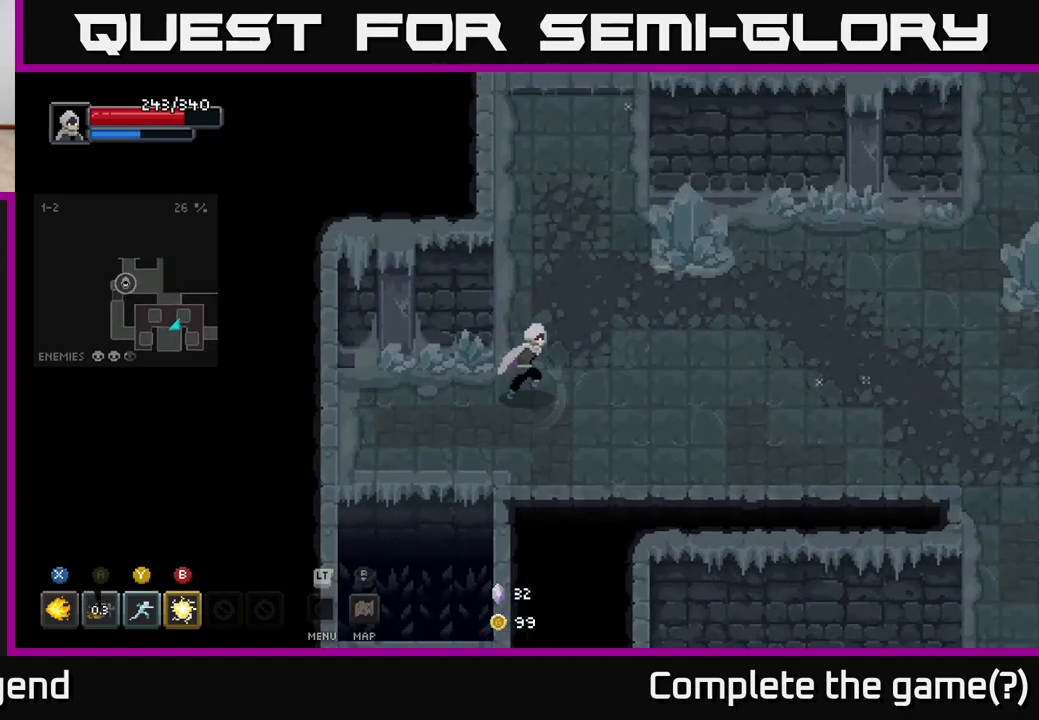
{"buttons": [], "left_stick": "up-right", "right_stick": "center", "events": []}
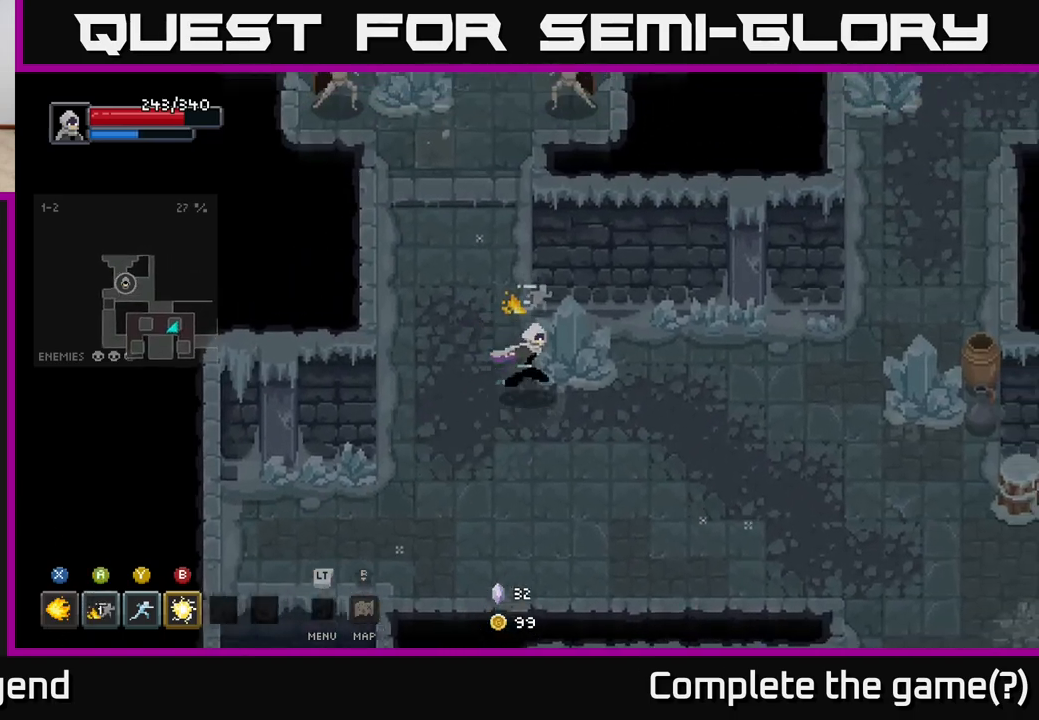
{"buttons": [], "left_stick": "right", "right_stick": "center", "events": [[83, "left_stick", "right"]]}
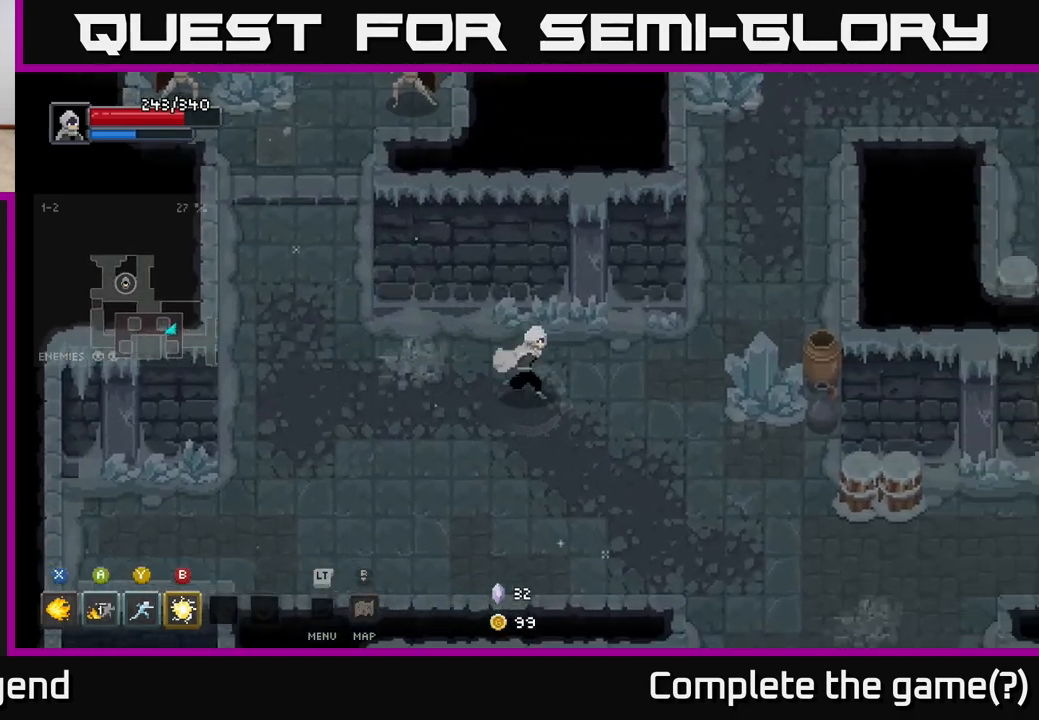
{"buttons": [], "left_stick": "right", "right_stick": "center", "events": []}
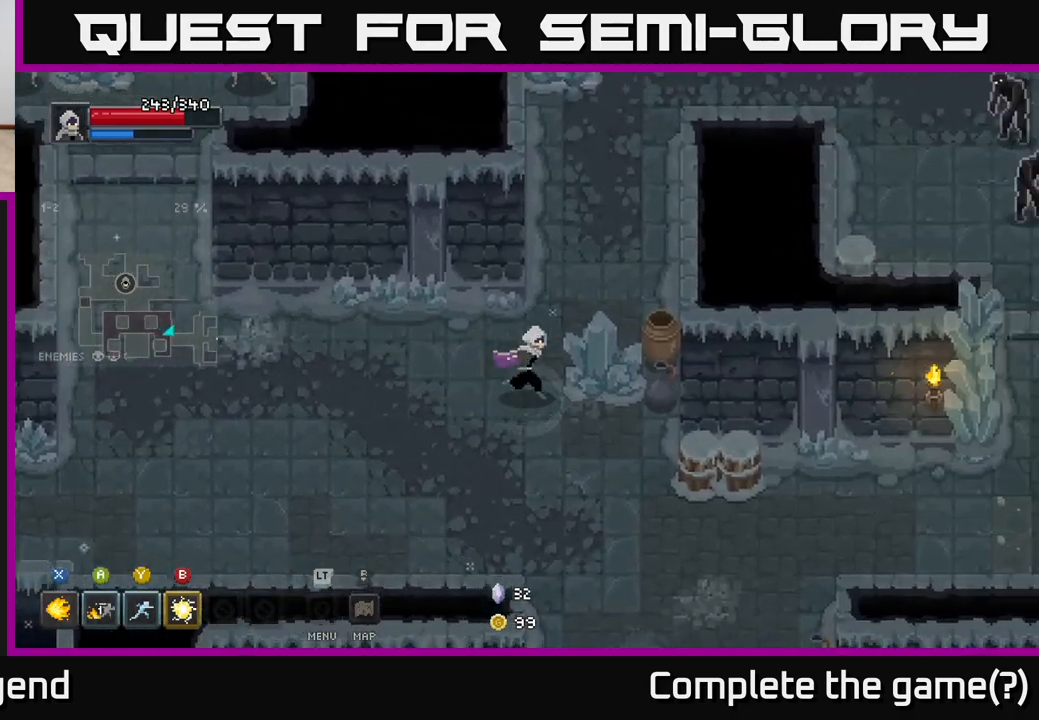
{"buttons": [], "left_stick": "down", "right_stick": "center", "events": [[433, "left_stick", "down"]]}
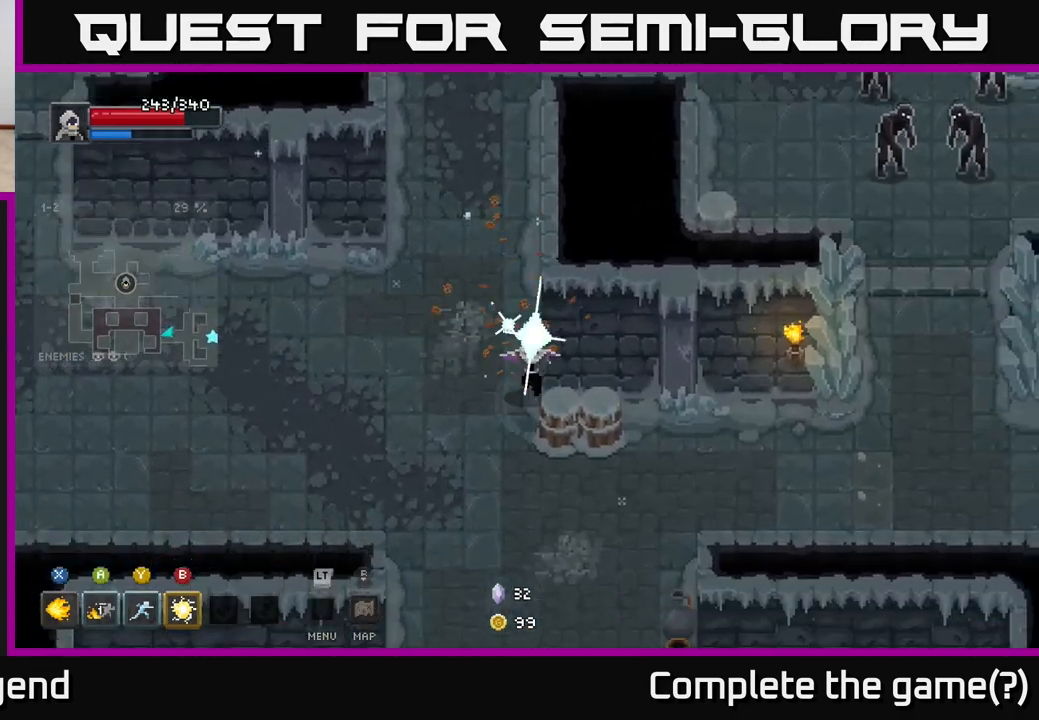
{"buttons": [], "left_stick": "right", "right_stick": "center", "events": [[167, "left_stick", "right"]]}
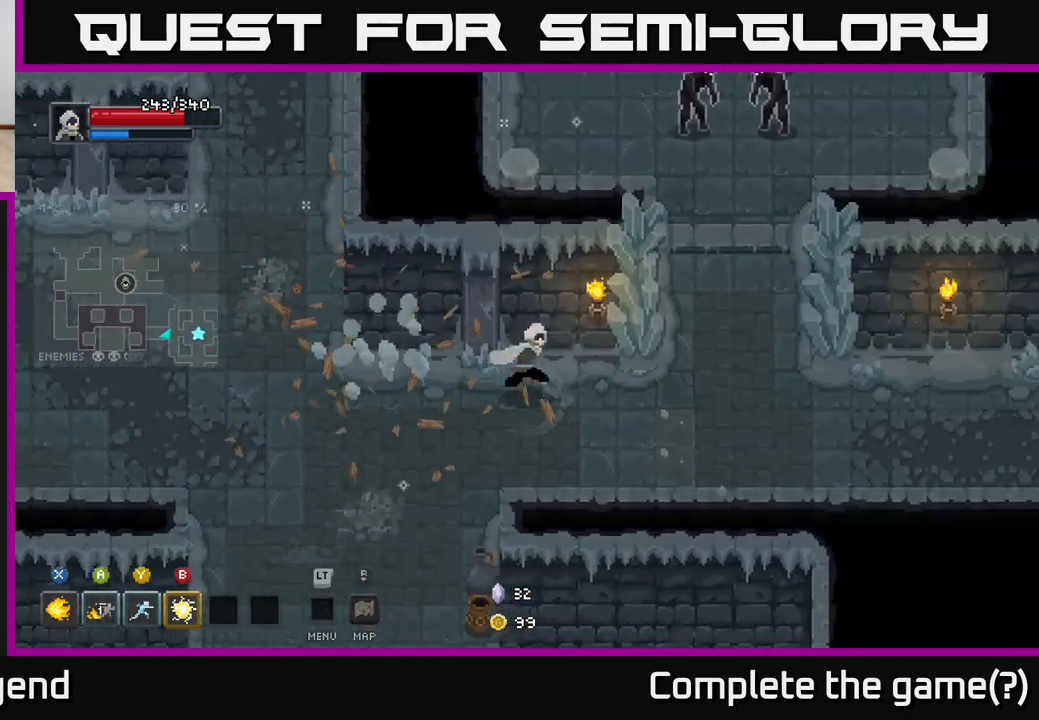
{"buttons": [], "left_stick": "up", "right_stick": "center", "events": [[467, "left_stick", "up"]]}
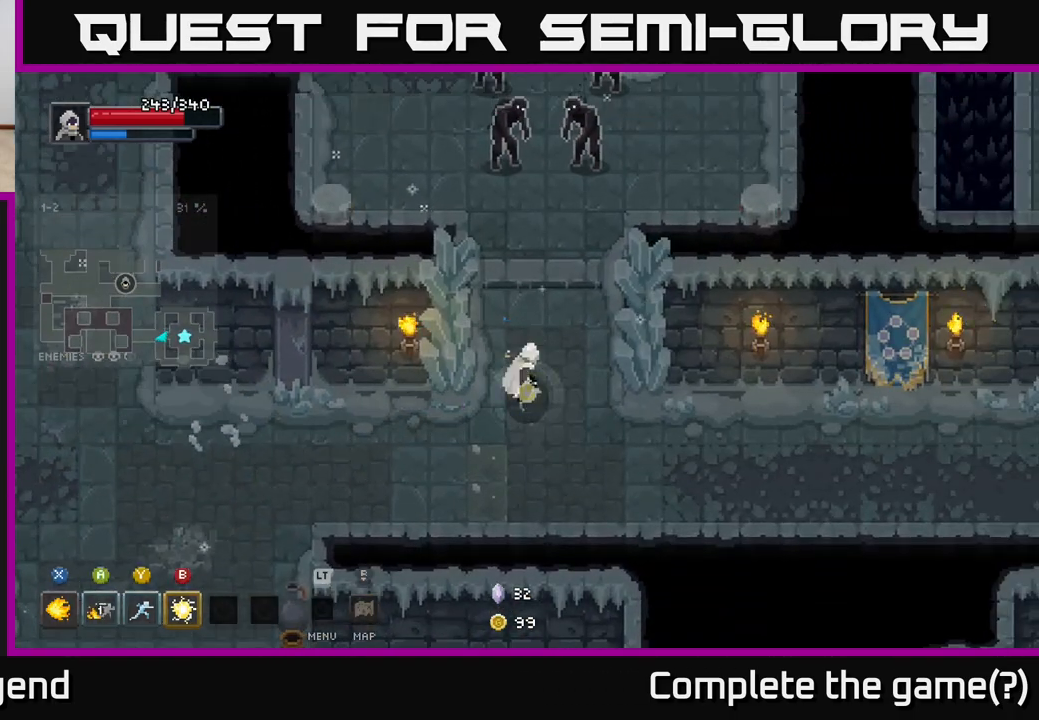
{"buttons": [], "left_stick": "up", "right_stick": "center", "events": [[17, "B", "down"], [133, "B", "up"]]}
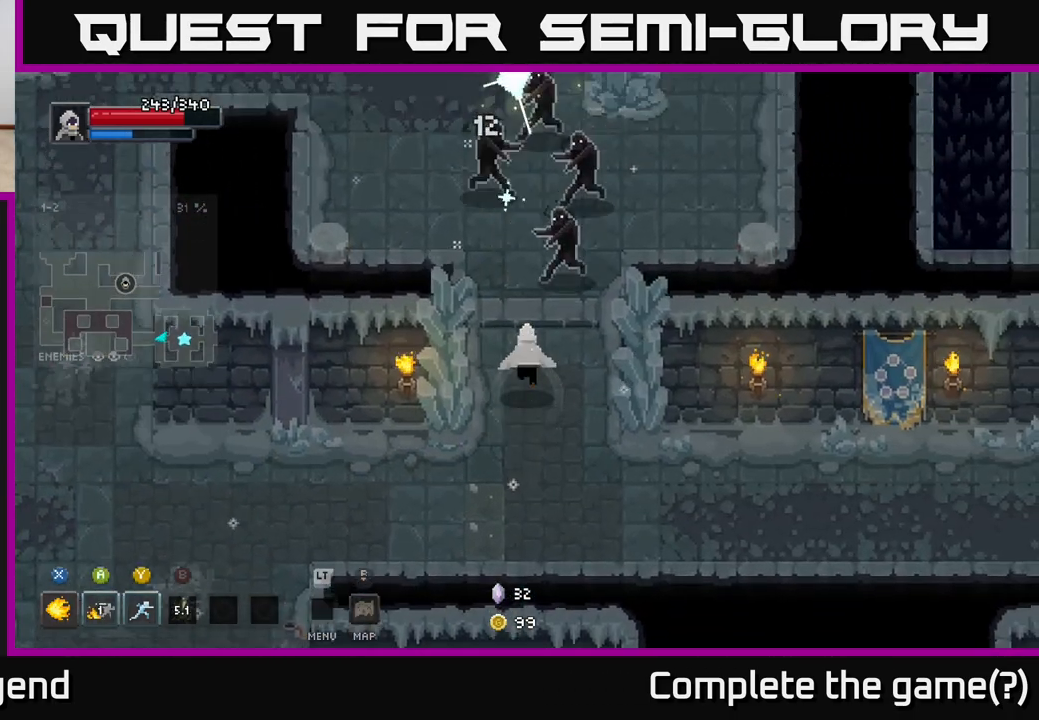
{"buttons": [], "left_stick": "up", "right_stick": "center", "events": [[117, "Y", "down"], [183, "Y", "up"]]}
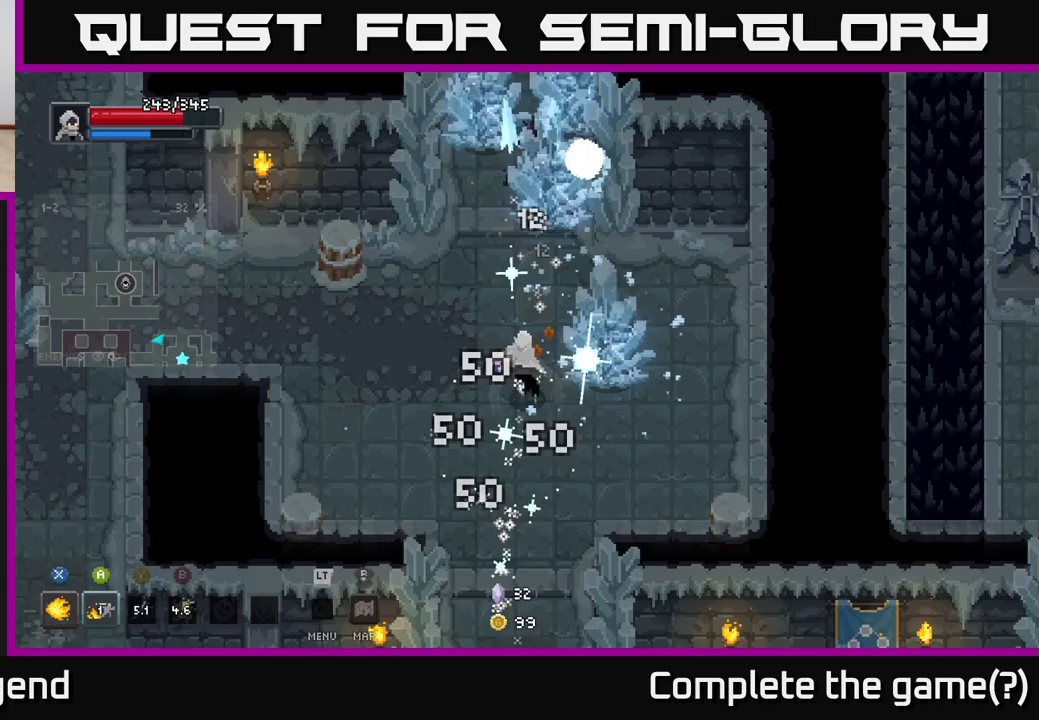
{"buttons": ["X"], "left_stick": "right", "right_stick": "center", "events": [[100, "X", "down"], [483, "left_stick", "right"]]}
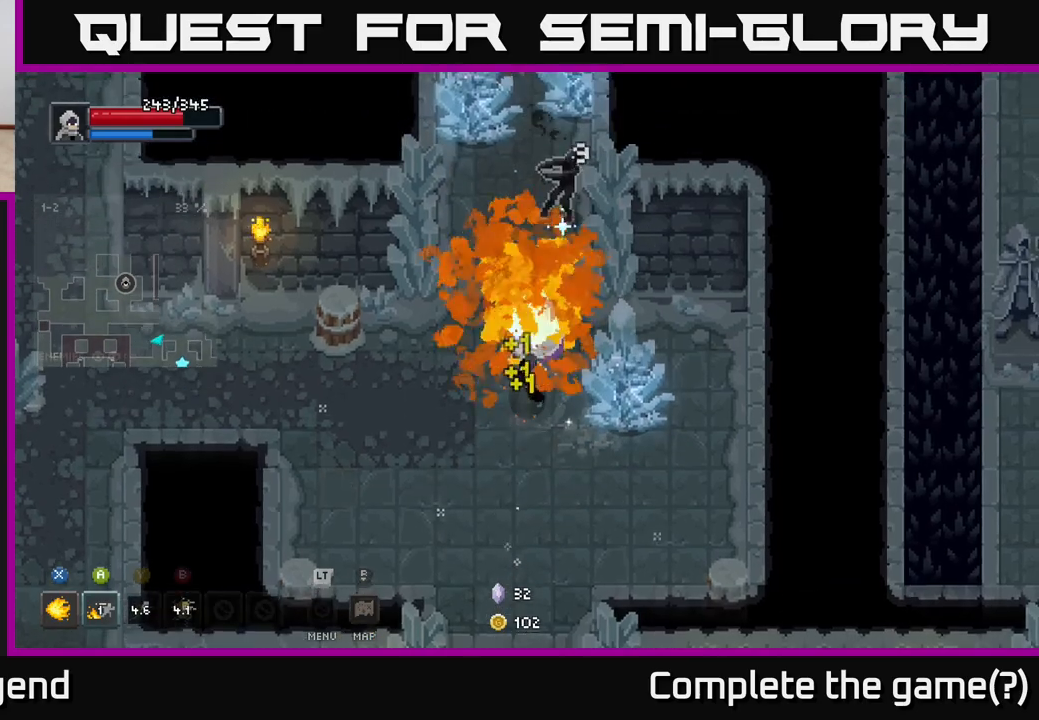
{"buttons": ["X"], "left_stick": "right", "right_stick": "center", "events": []}
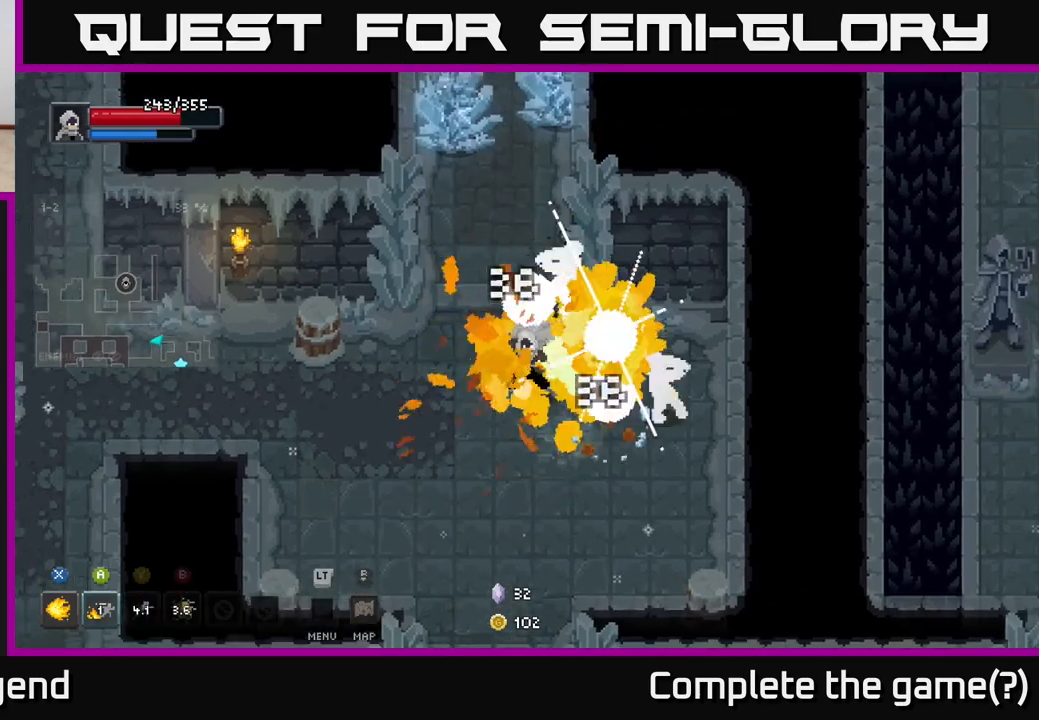
{"buttons": [], "left_stick": "down", "right_stick": "center", "events": [[50, "X", "up"], [67, "left_stick", "down"]]}
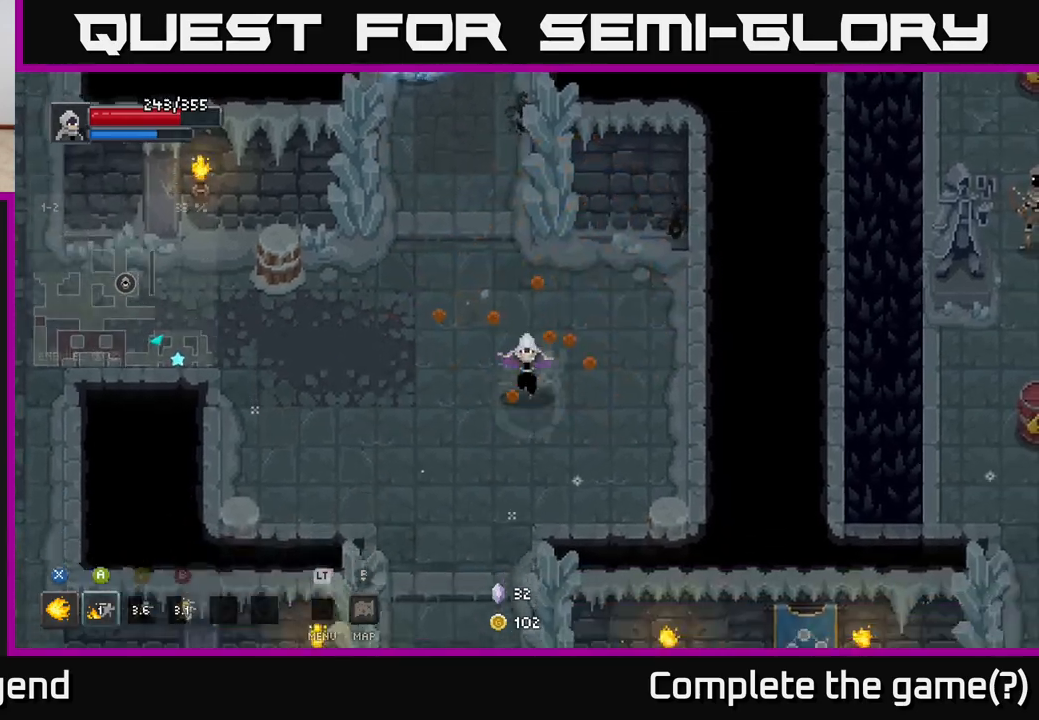
{"buttons": [], "left_stick": "up", "right_stick": "center", "events": [[17, "left_stick", "down-right"], [150, "left_stick", "up-left"], [467, "left_stick", "up"]]}
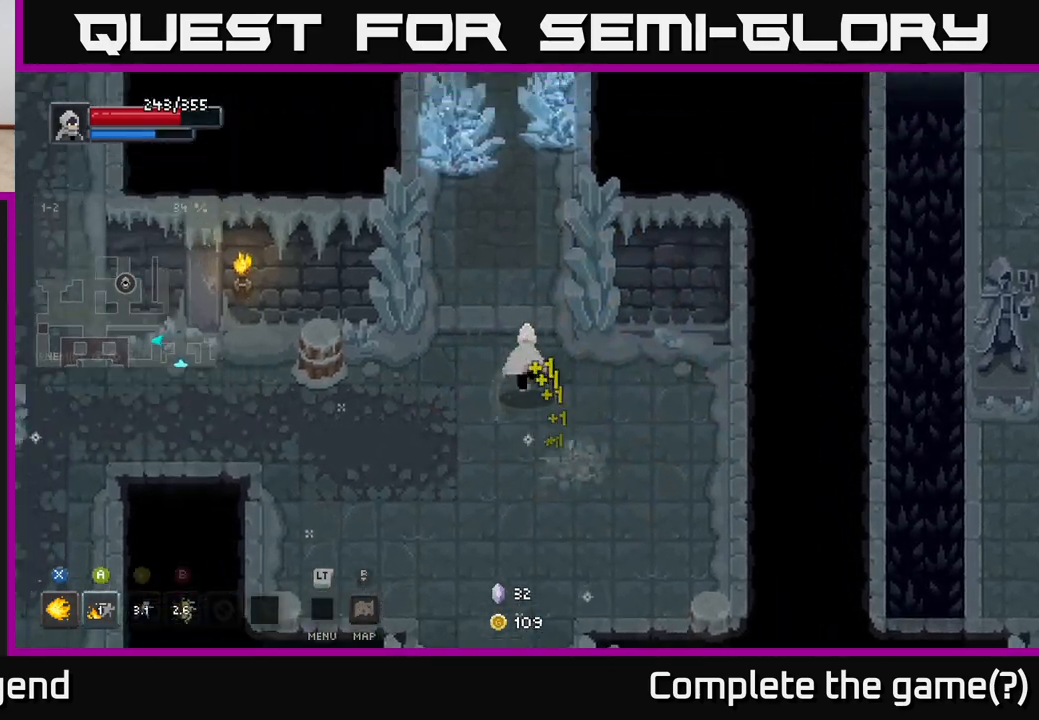
{"buttons": ["X"], "left_stick": "up", "right_stick": "center", "events": [[467, "X", "down"]]}
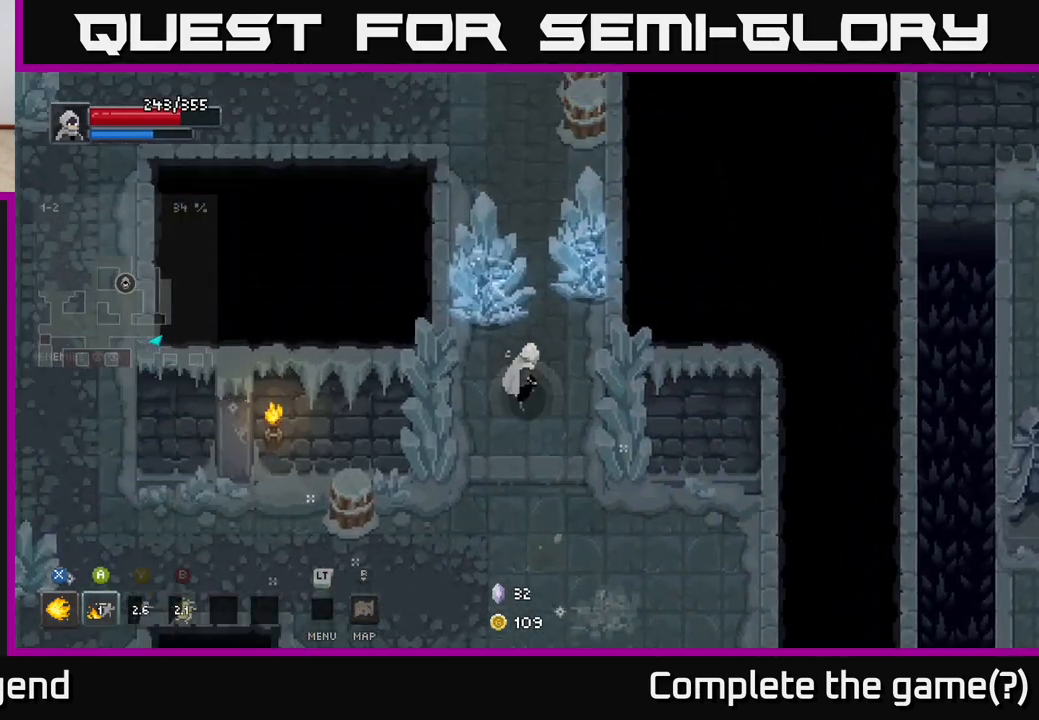
{"buttons": ["X"], "left_stick": "up", "right_stick": "center", "events": []}
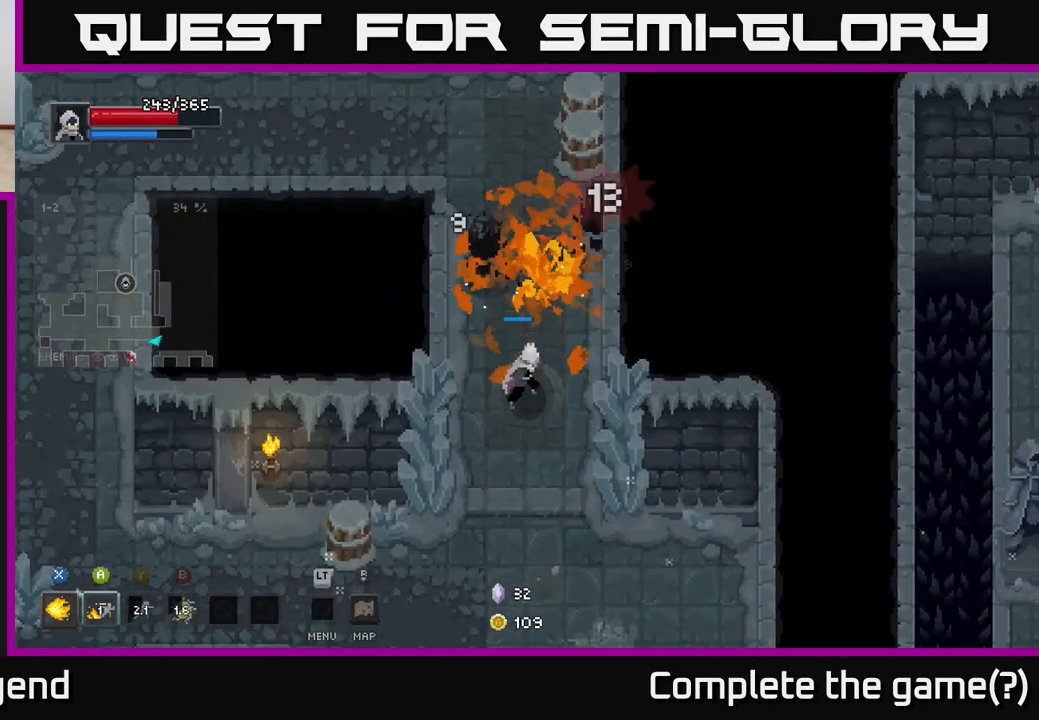
{"buttons": [], "left_stick": "center", "right_stick": "center", "events": [[400, "X", "up"], [467, "left_stick", "center"]]}
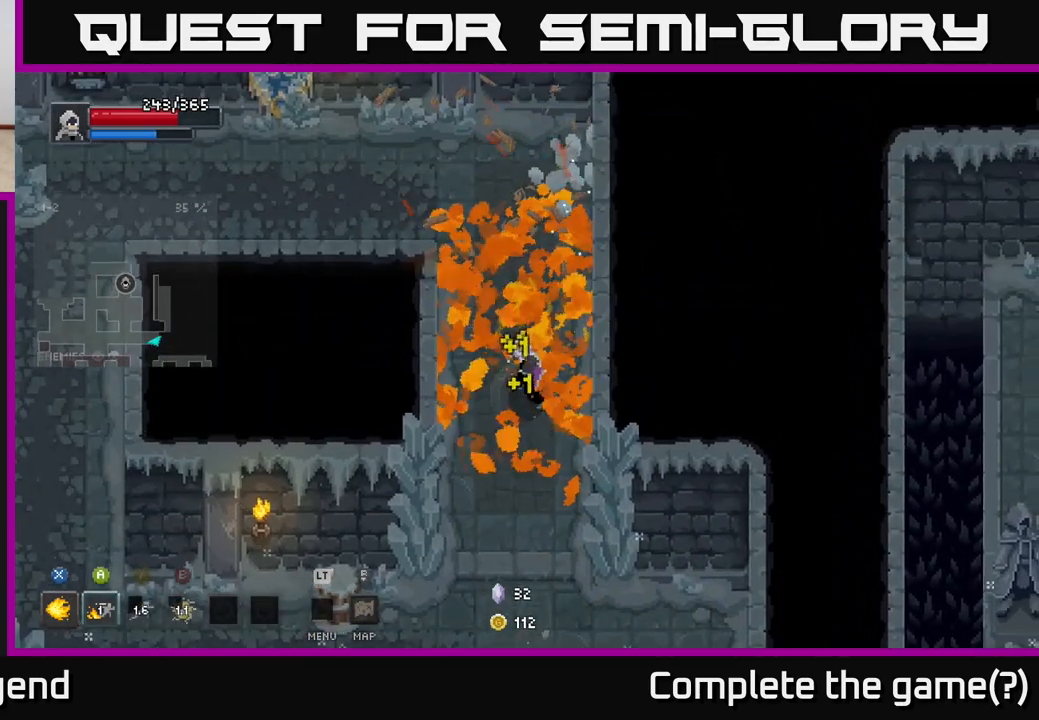
{"buttons": [], "left_stick": "up-left", "right_stick": "center", "events": [[117, "left_stick", "up"], [500, "left_stick", "up-left"]]}
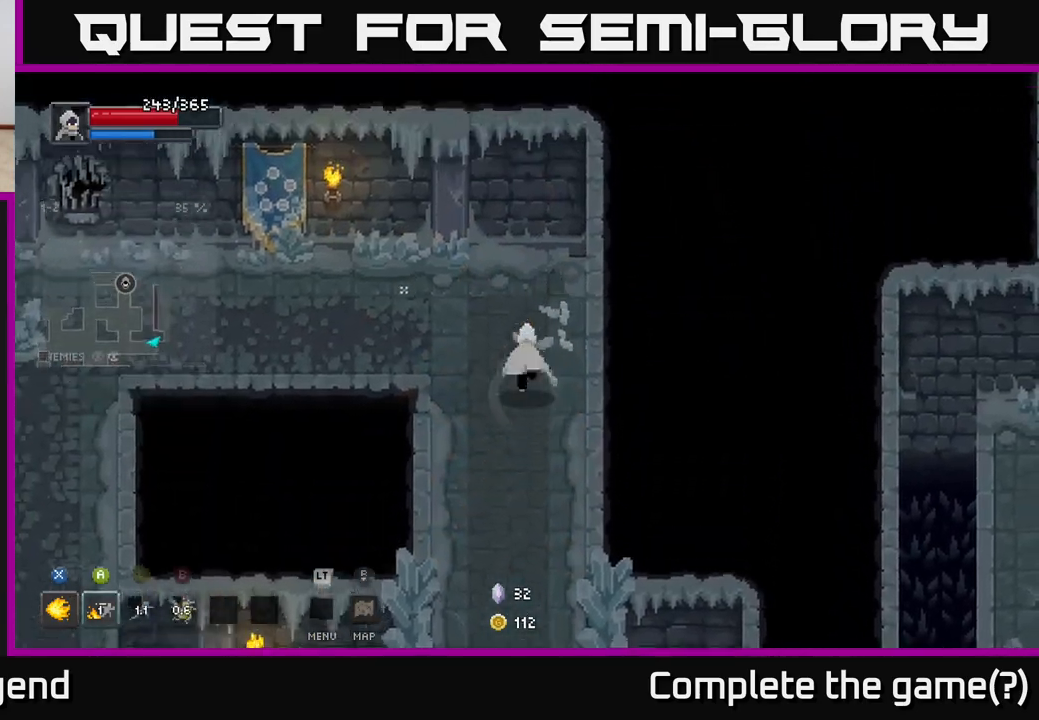
{"buttons": [], "left_stick": "left", "right_stick": "center", "events": [[267, "left_stick", "left"]]}
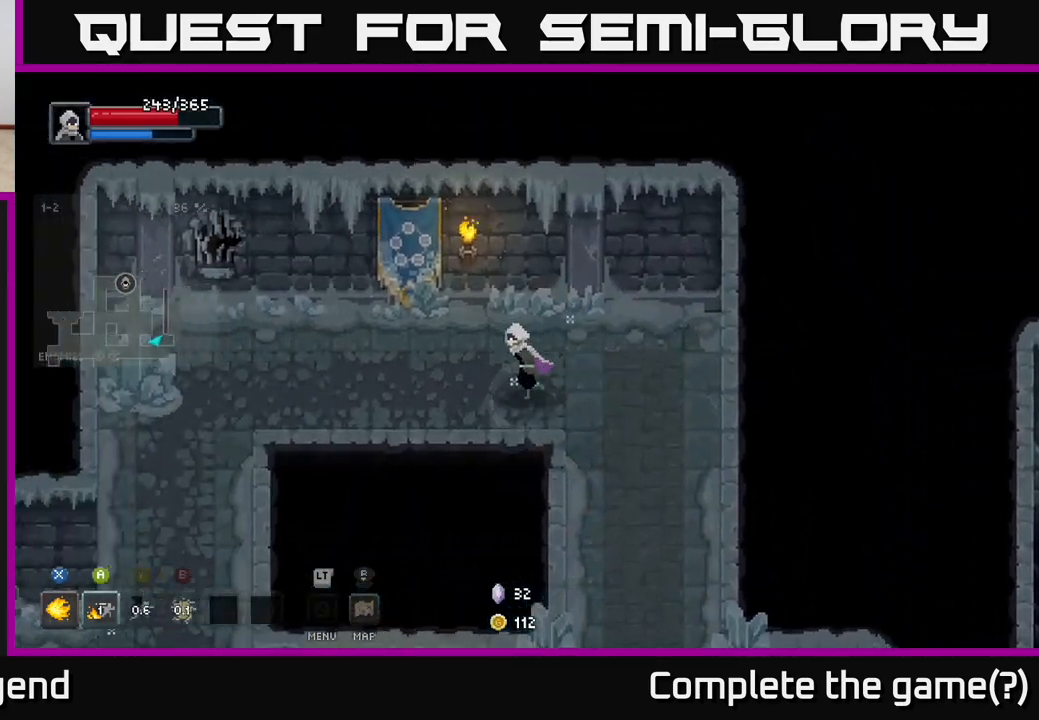
{"buttons": [], "left_stick": "left", "right_stick": "center", "events": []}
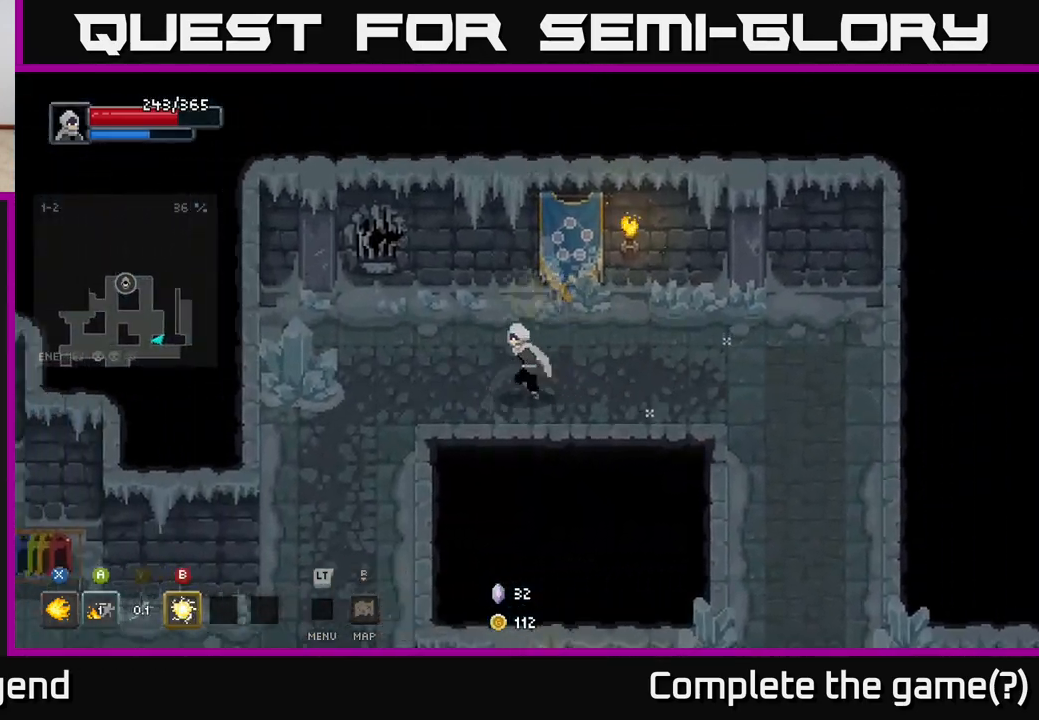
{"buttons": [], "left_stick": "up-left", "right_stick": "center", "events": [[400, "left_stick", "up-left"]]}
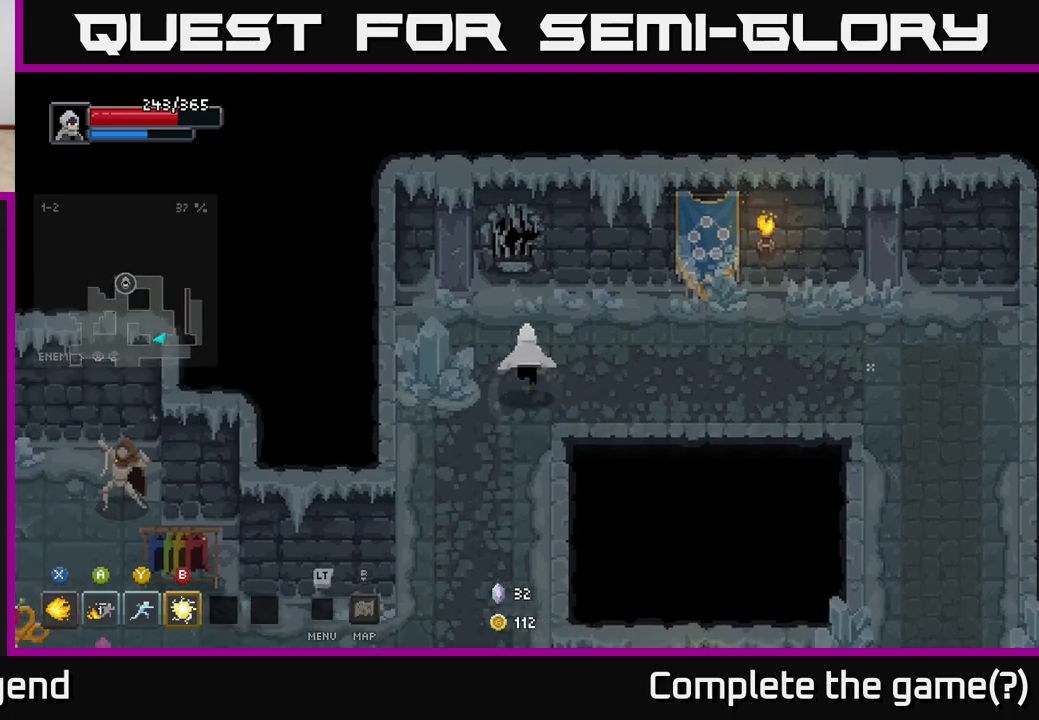
{"buttons": [], "left_stick": "down", "right_stick": "center", "events": [[183, "left_stick", "down-left"], [333, "left_stick", "down"]]}
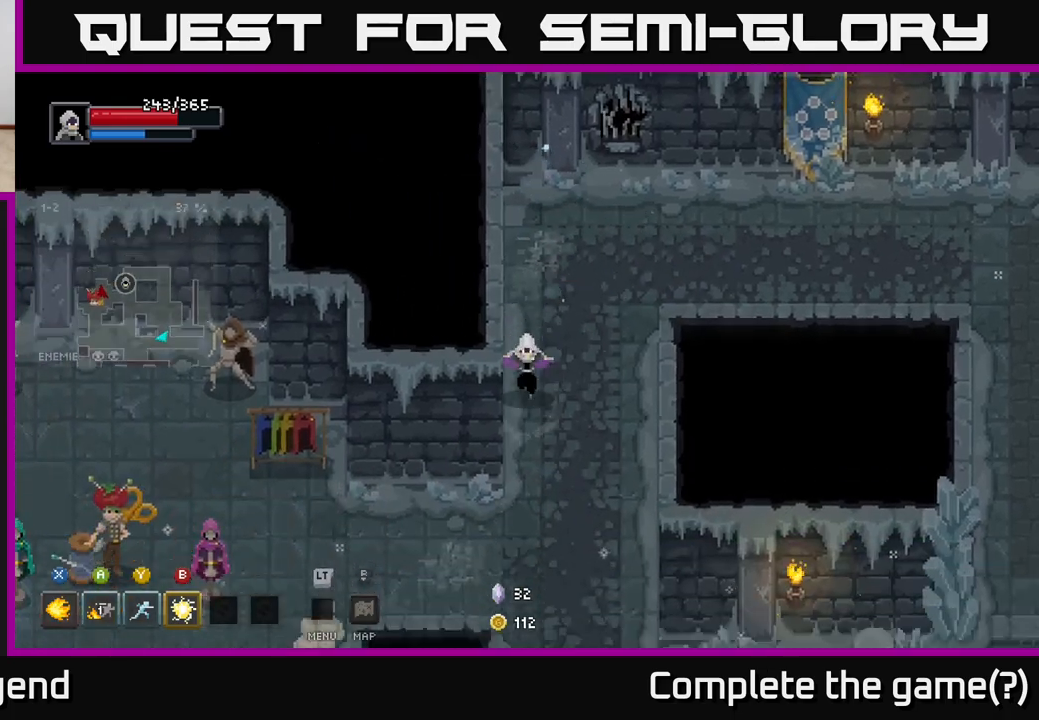
{"buttons": [], "left_stick": "left", "right_stick": "center", "events": [[317, "left_stick", "down-left"], [467, "left_stick", "left"]]}
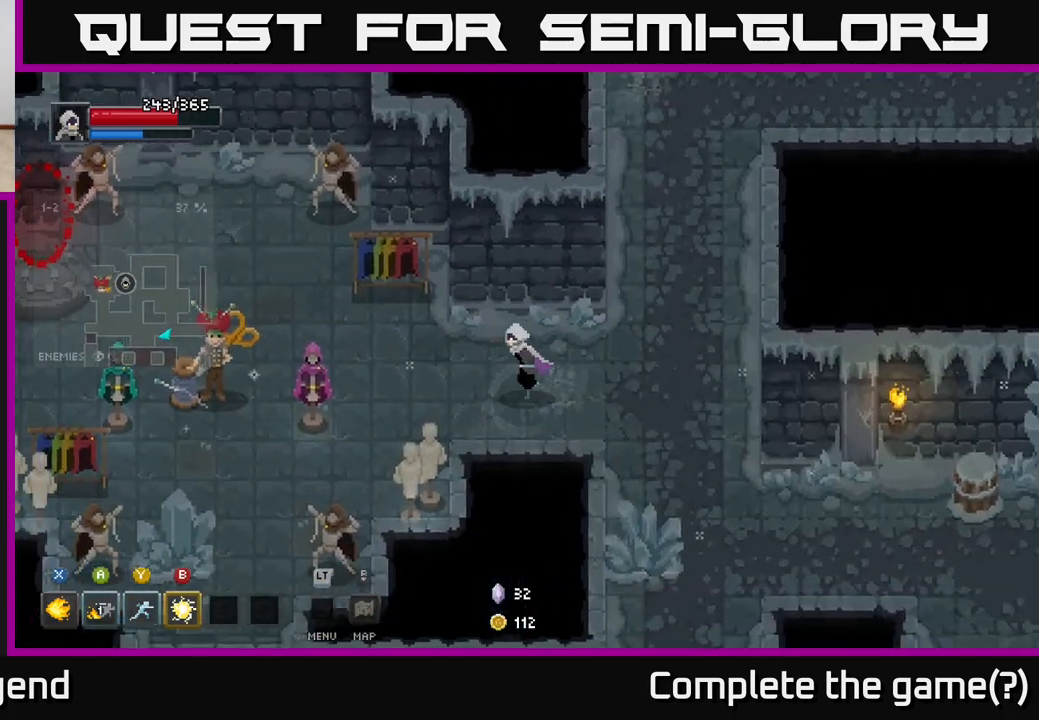
{"buttons": [], "left_stick": "down-left", "right_stick": "center", "events": [[217, "left_stick", "down-left"]]}
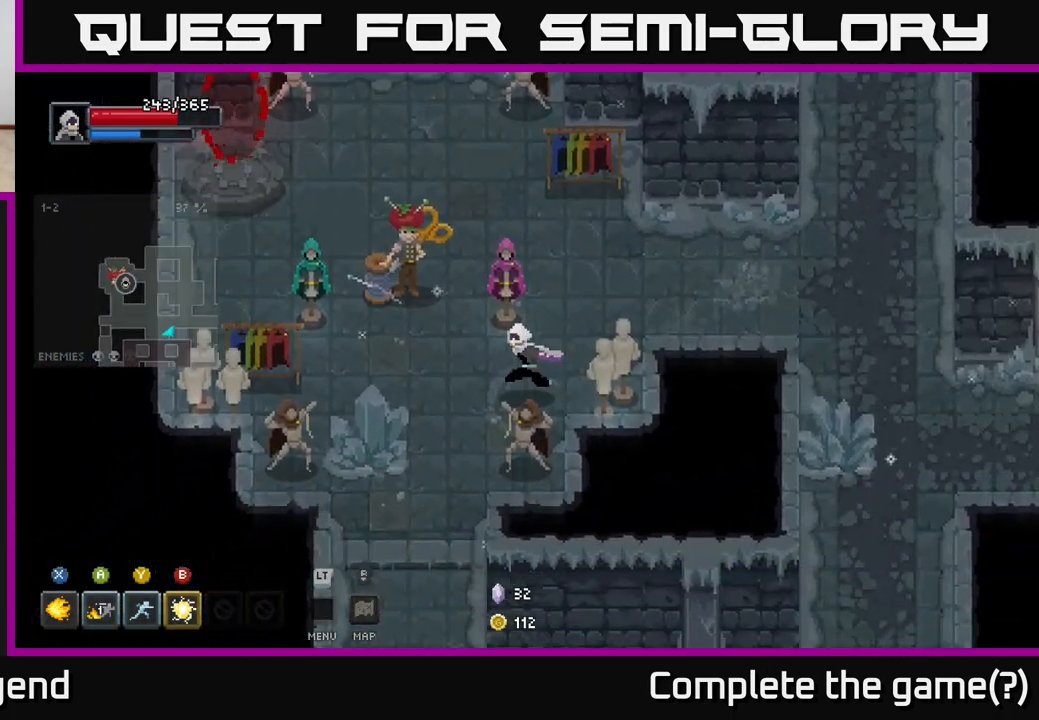
{"buttons": [], "left_stick": "down-left", "right_stick": "center", "events": [[217, "left_stick", "center"], [467, "left_stick", "down-left"]]}
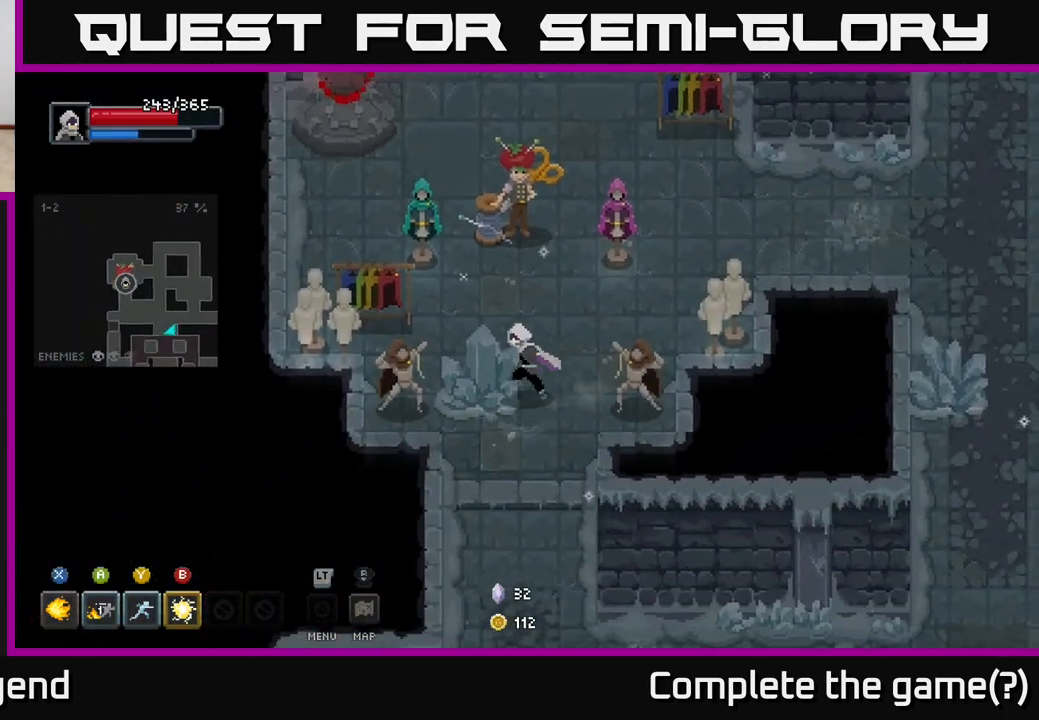
{"buttons": [], "left_stick": "up", "right_stick": "center", "events": [[133, "left_stick", "left"], [483, "left_stick", "up"]]}
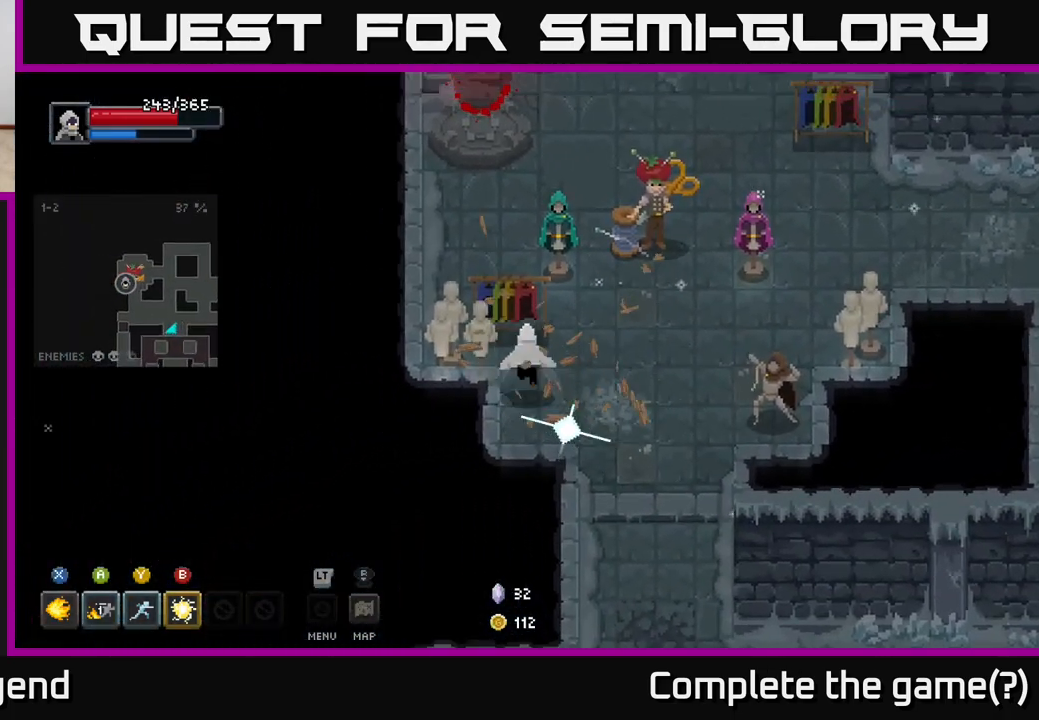
{"buttons": [], "left_stick": "left", "right_stick": "center", "events": [[167, "left_stick", "right"], [300, "left_stick", "down"], [400, "left_stick", "left"]]}
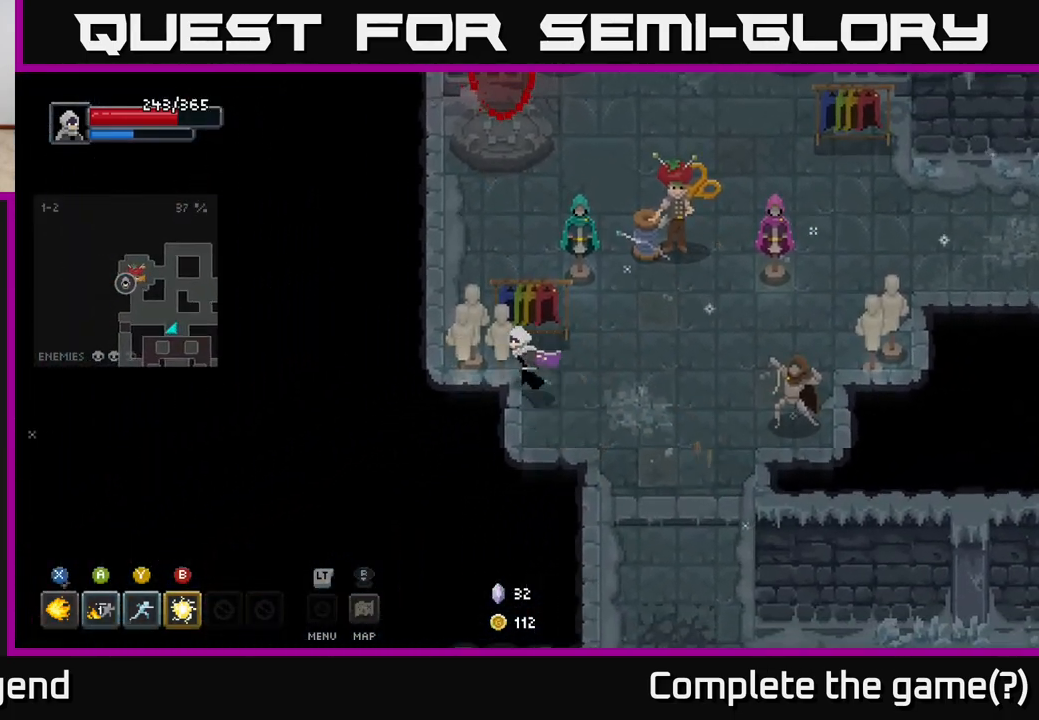
{"buttons": [], "left_stick": "right", "right_stick": "center", "events": [[333, "left_stick", "up"], [467, "left_stick", "right"]]}